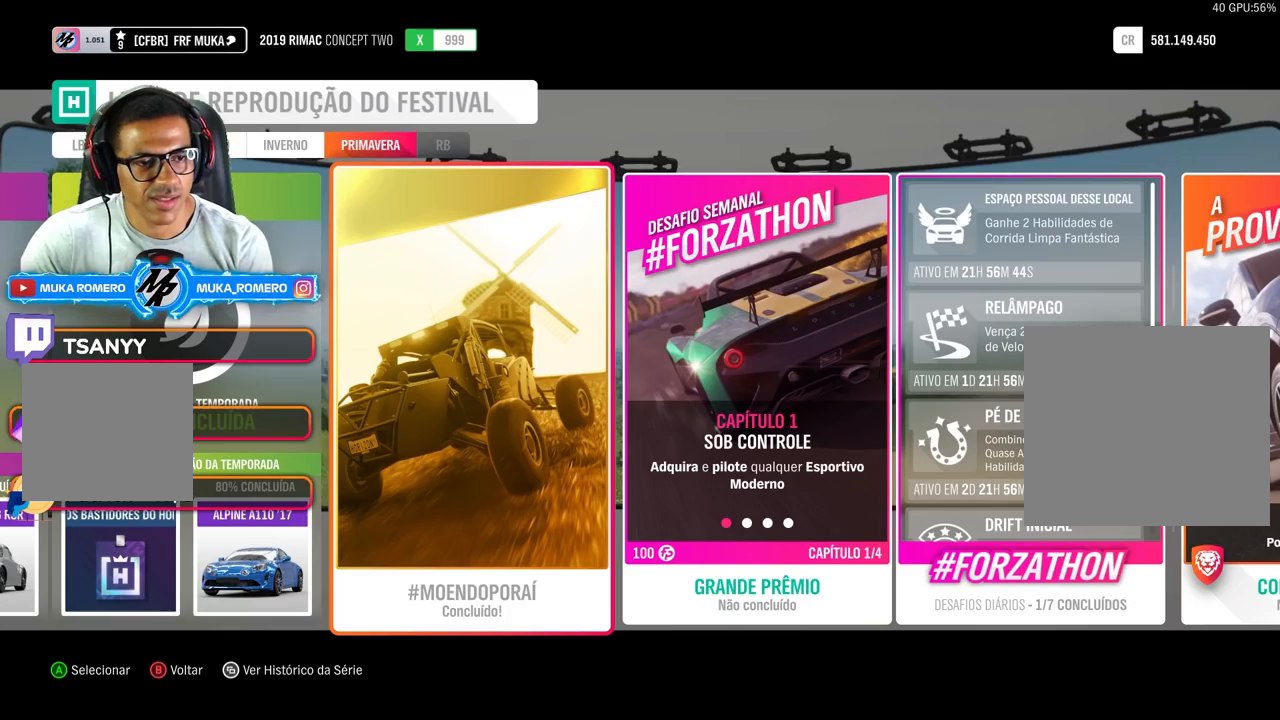
Gameplay with a controller (Xbox layout); each line is a JSON object with the inputs held at the frame after it. "events" lists button and stick changes between this image and that frame as [ms after this image, input, new state], when the widget could be followed in between. Not read: L3 R3.
{"buttons": [], "left_stick": "center", "right_stick": "center", "events": []}
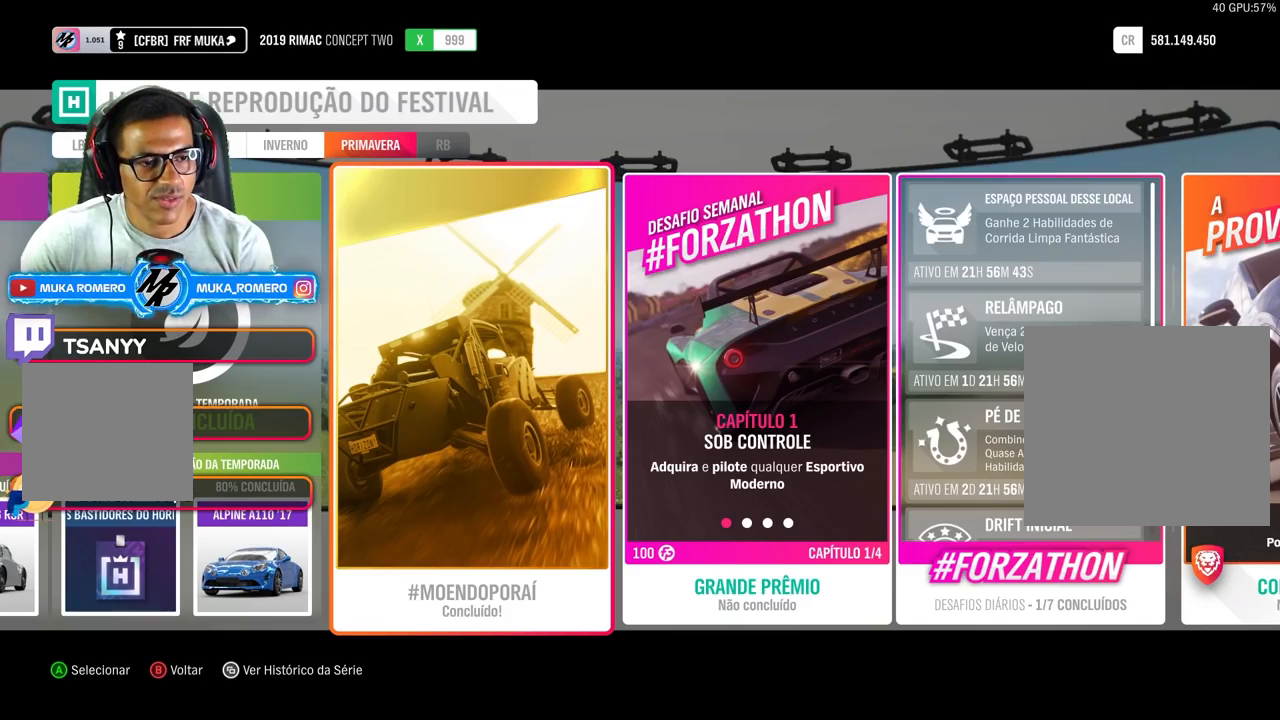
{"buttons": [], "left_stick": "center", "right_stick": "center", "events": []}
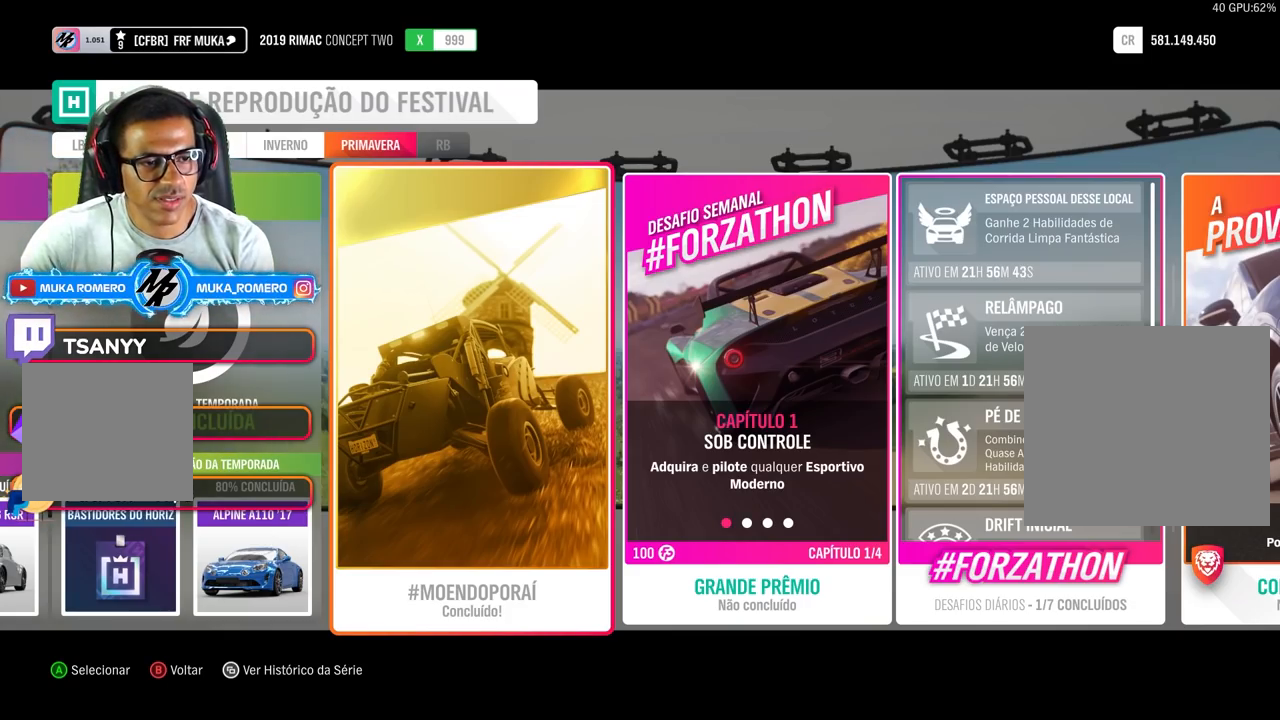
{"buttons": [], "left_stick": "center", "right_stick": "center", "events": []}
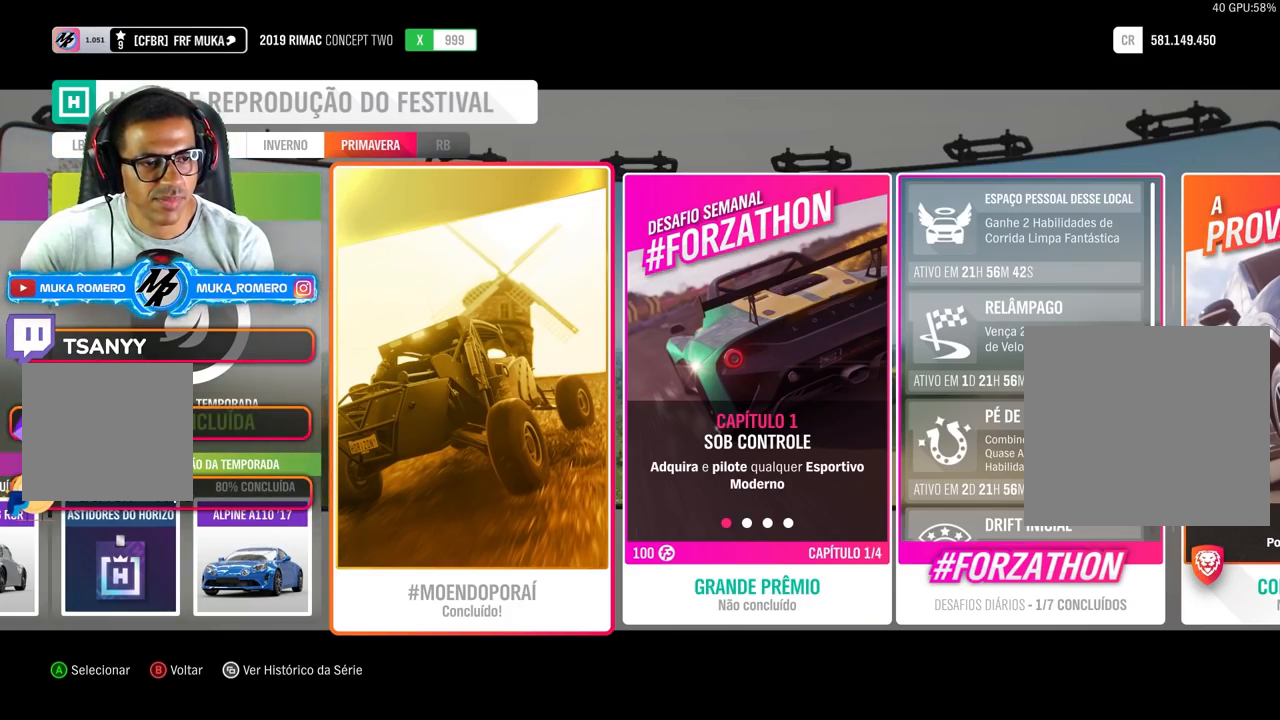
{"buttons": [], "left_stick": "center", "right_stick": "center", "events": []}
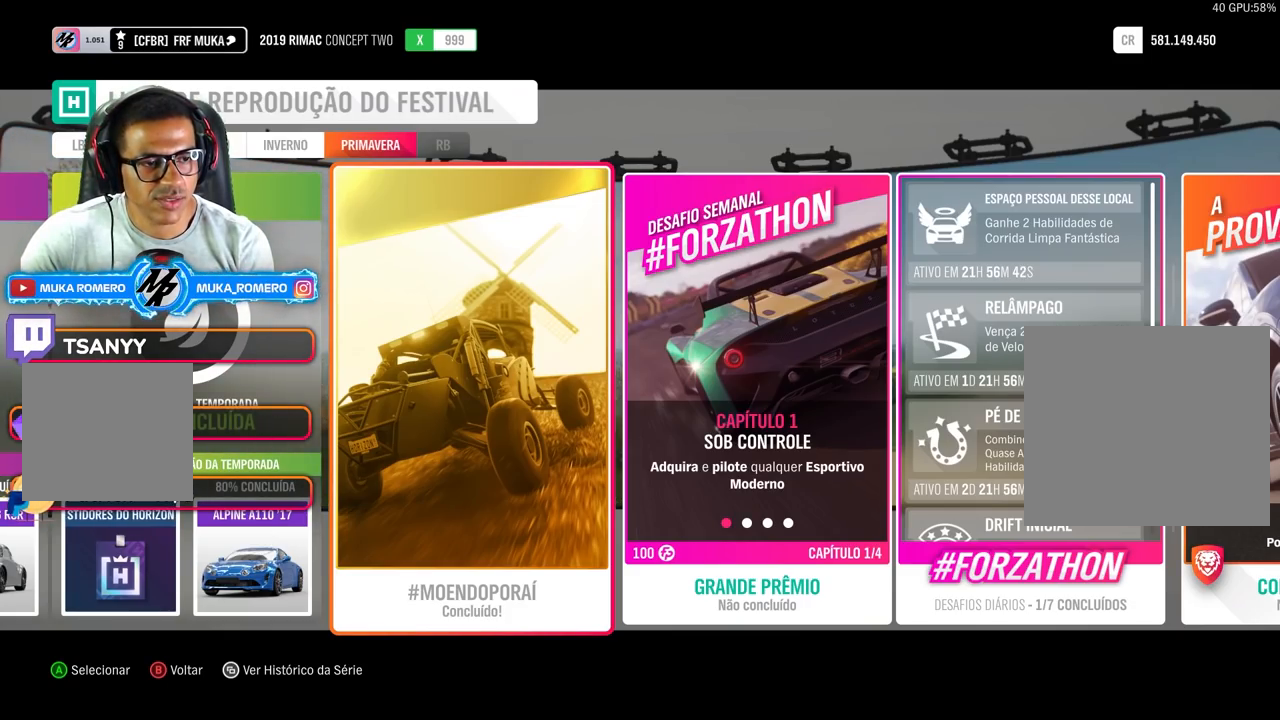
{"buttons": [], "left_stick": "center", "right_stick": "center", "events": []}
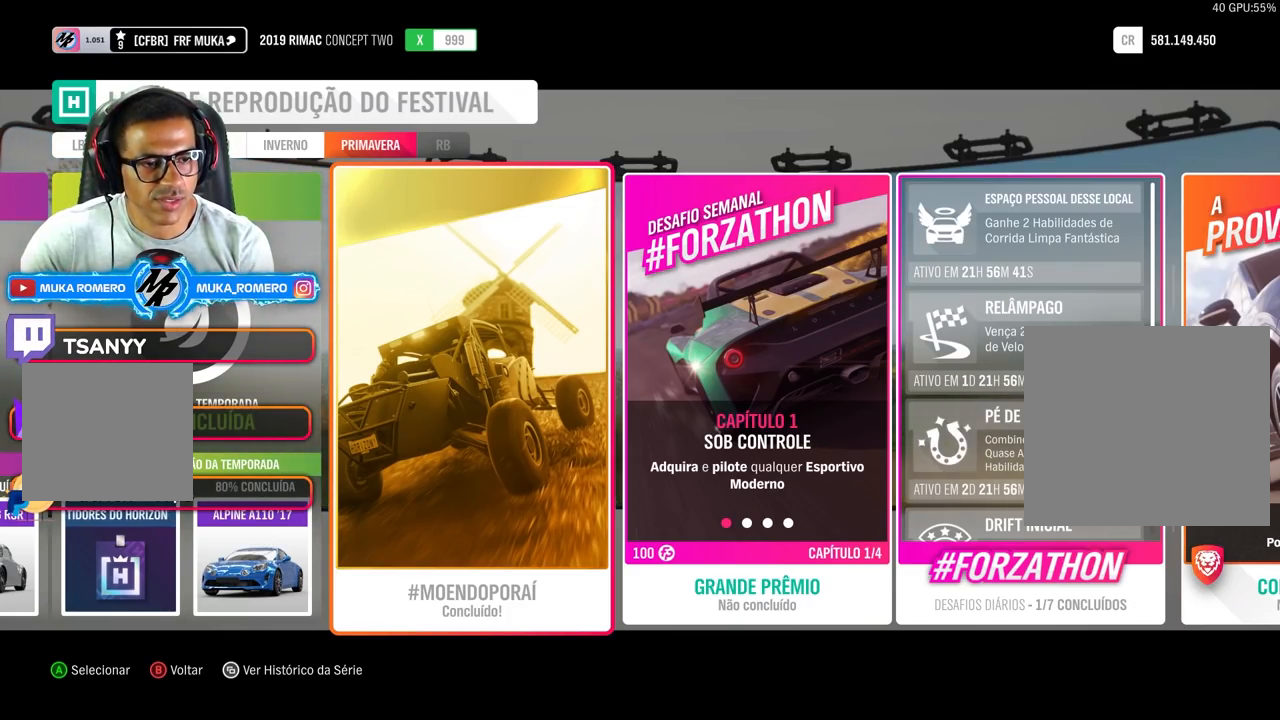
{"buttons": [], "left_stick": "center", "right_stick": "center", "events": []}
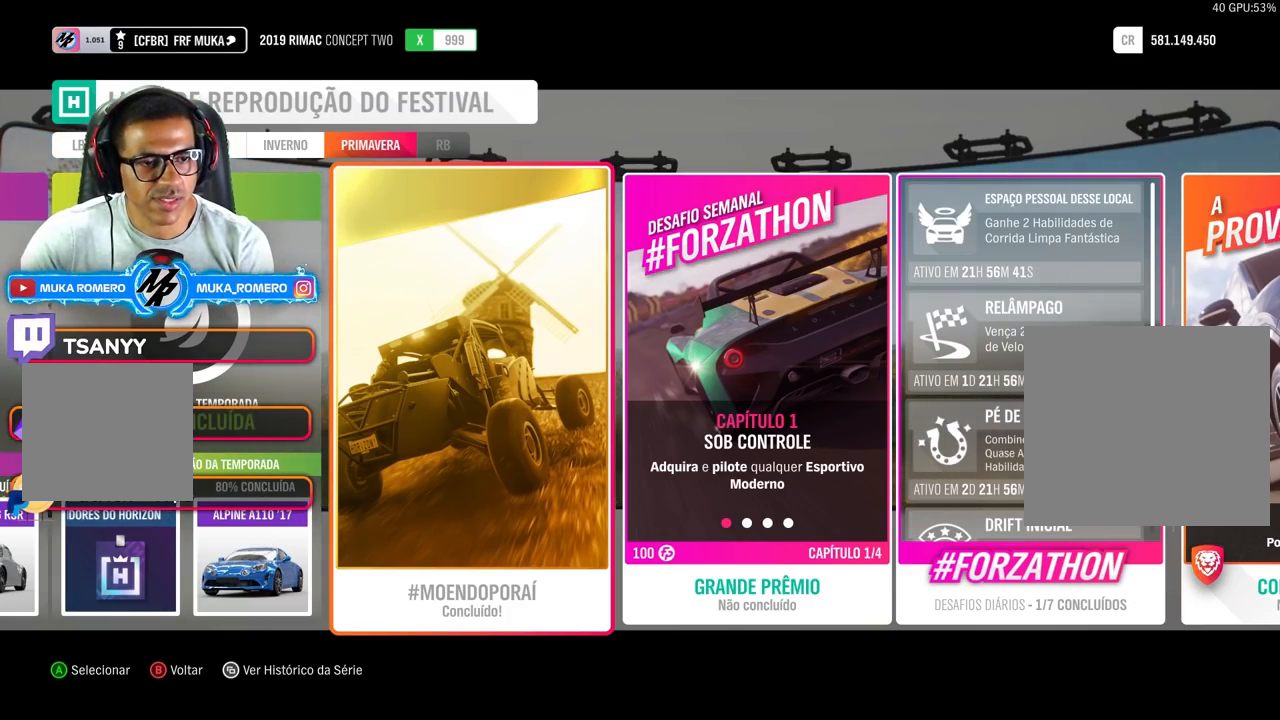
{"buttons": [], "left_stick": "center", "right_stick": "center", "events": []}
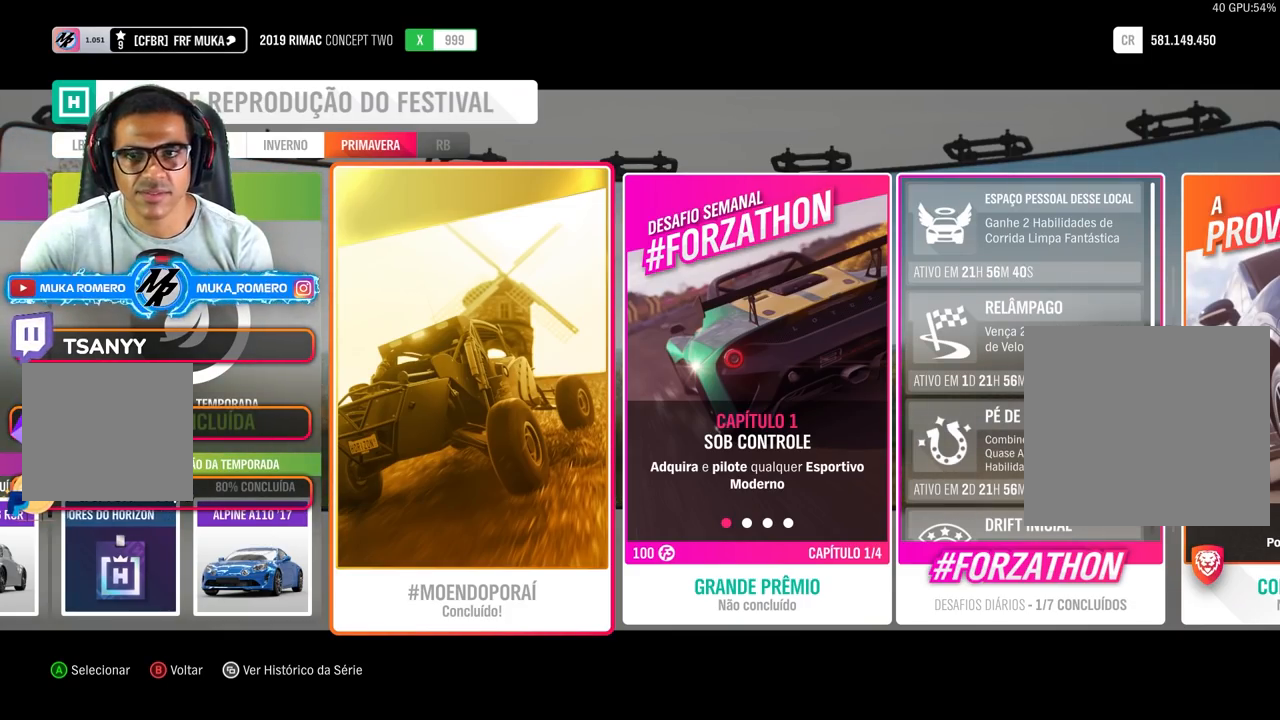
{"buttons": ["R1"], "left_stick": "center", "right_stick": "center", "events": [[167, "B", "down"], [267, "B", "up"], [483, "R1", "down"]]}
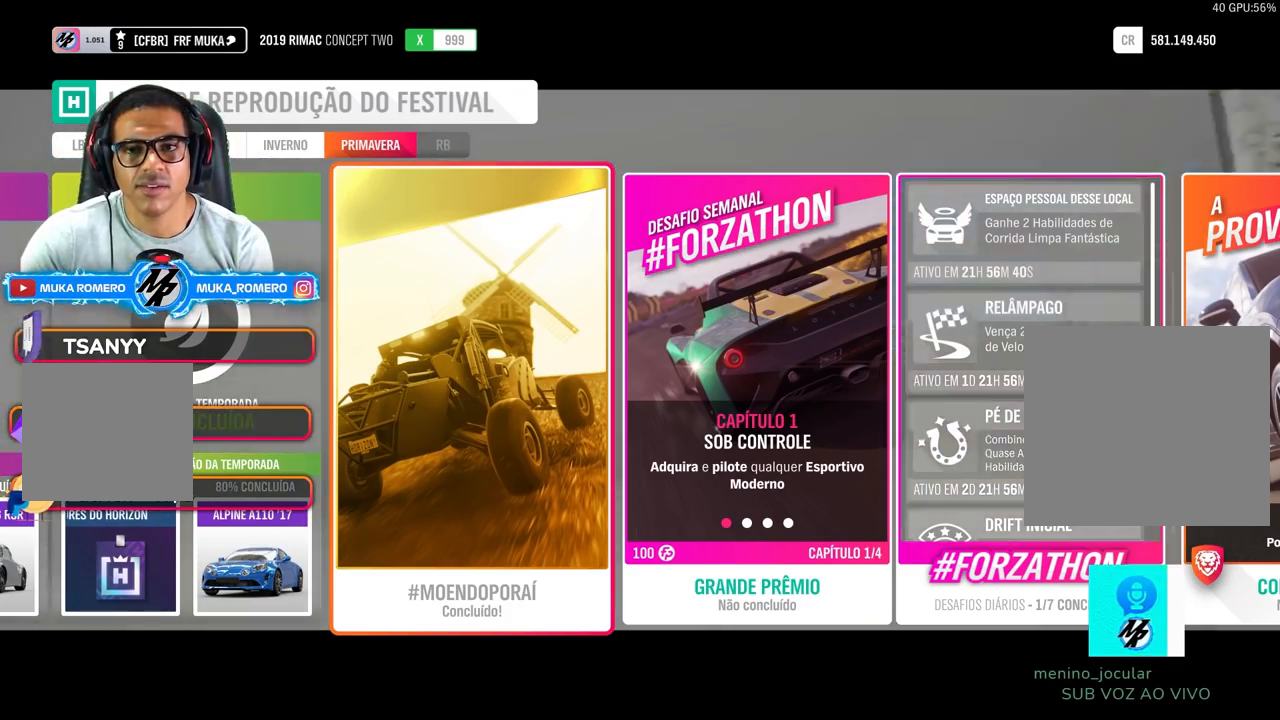
{"buttons": ["R1"], "left_stick": "center", "right_stick": "center", "events": []}
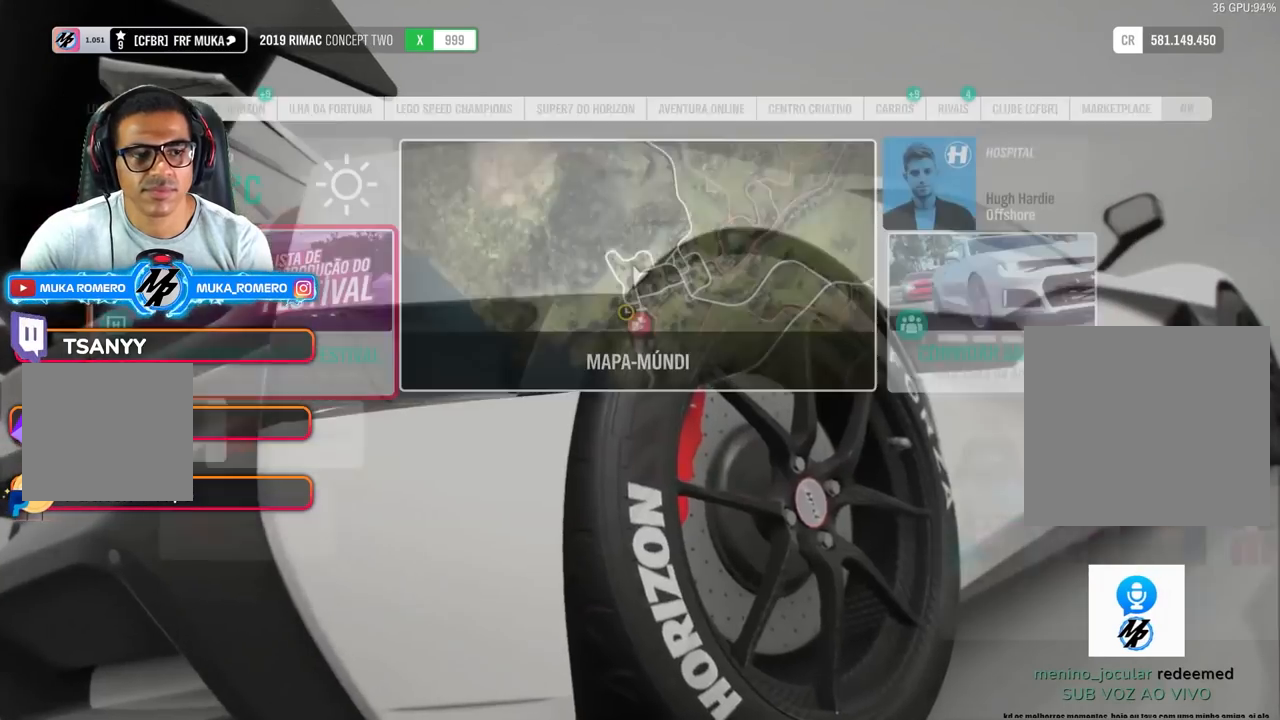
{"buttons": ["R1"], "left_stick": "center", "right_stick": "center", "events": []}
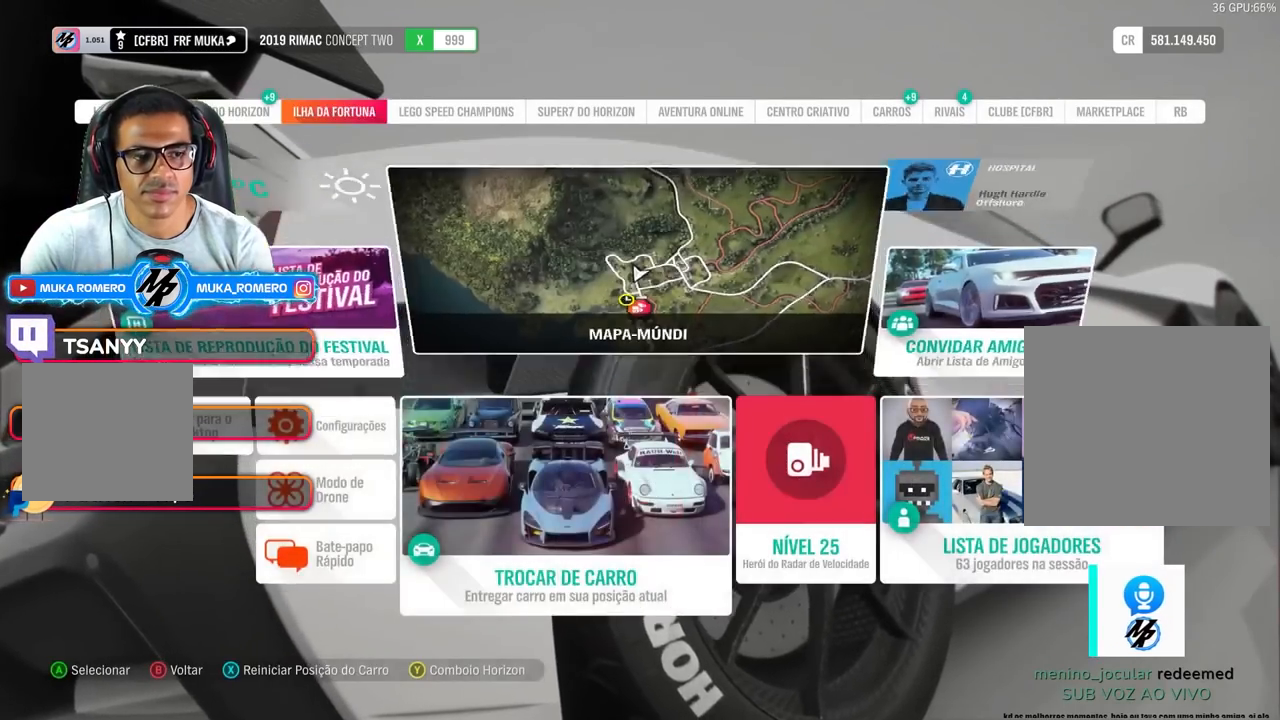
{"buttons": ["R1"], "left_stick": "center", "right_stick": "center", "events": [[117, "R1", "up"], [383, "R1", "down"]]}
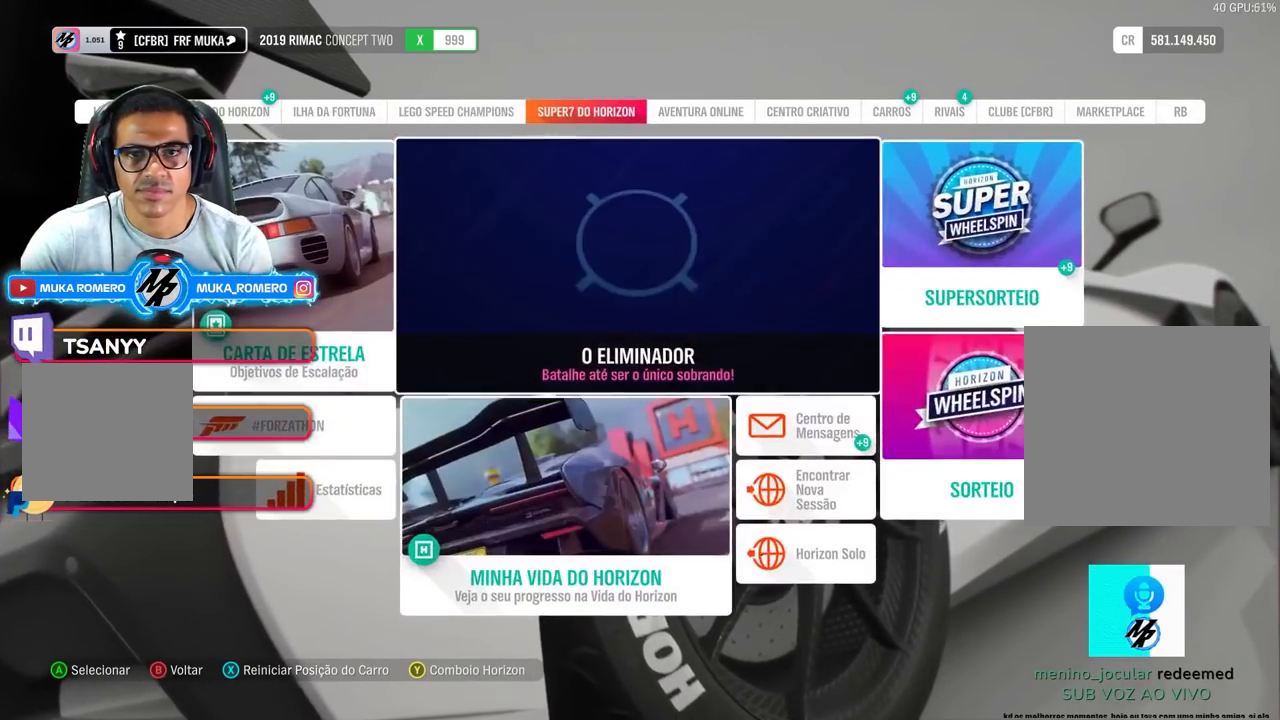
{"buttons": [], "left_stick": "center", "right_stick": "center", "events": [[17, "R1", "up"], [117, "R1", "down"], [217, "R1", "up"], [250, "R1", "down"], [367, "R1", "up"]]}
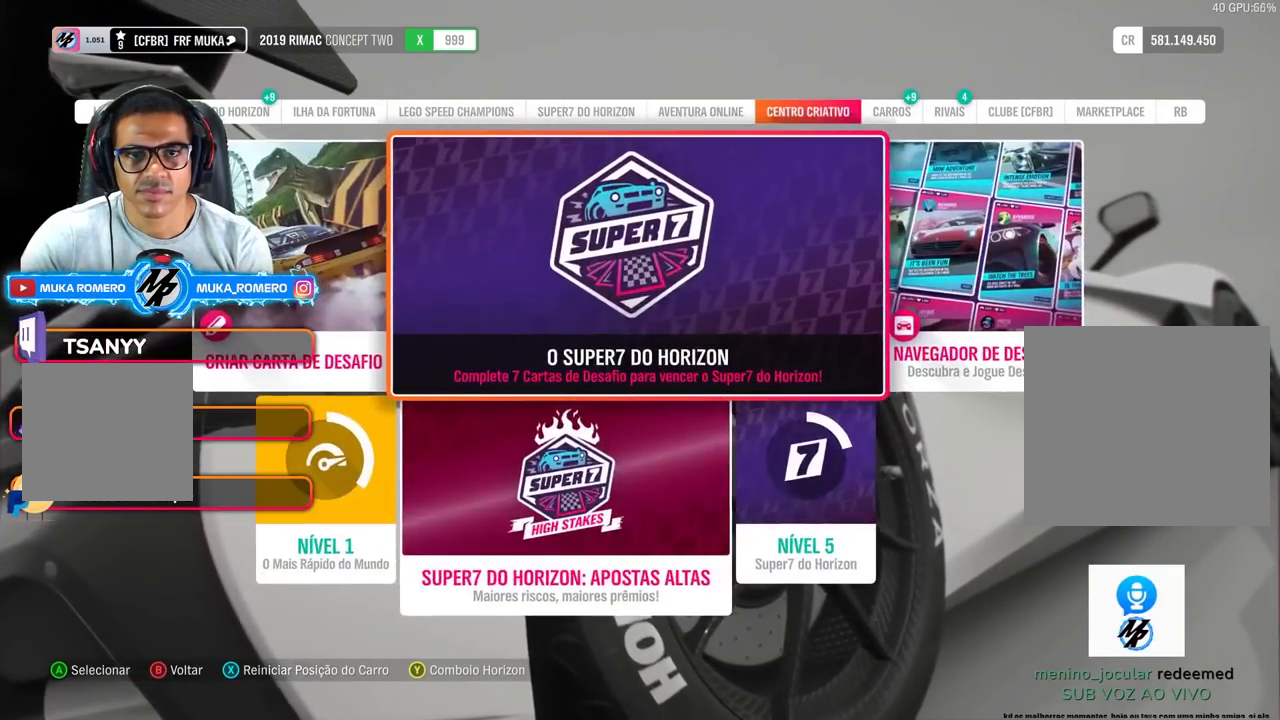
{"buttons": [], "left_stick": "center", "right_stick": "center", "events": [[117, "R1", "down"], [267, "R1", "up"]]}
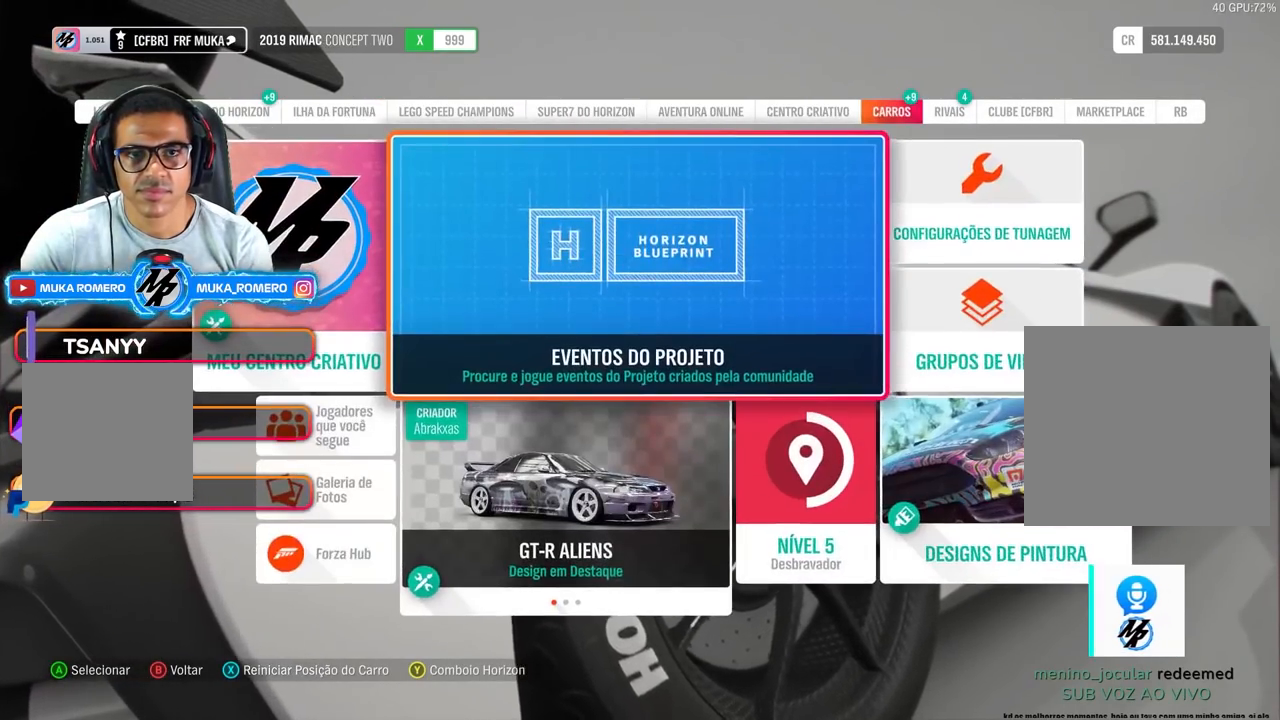
{"buttons": [], "left_stick": "center", "right_stick": "center", "events": [[67, "R1", "down"], [167, "R1", "up"]]}
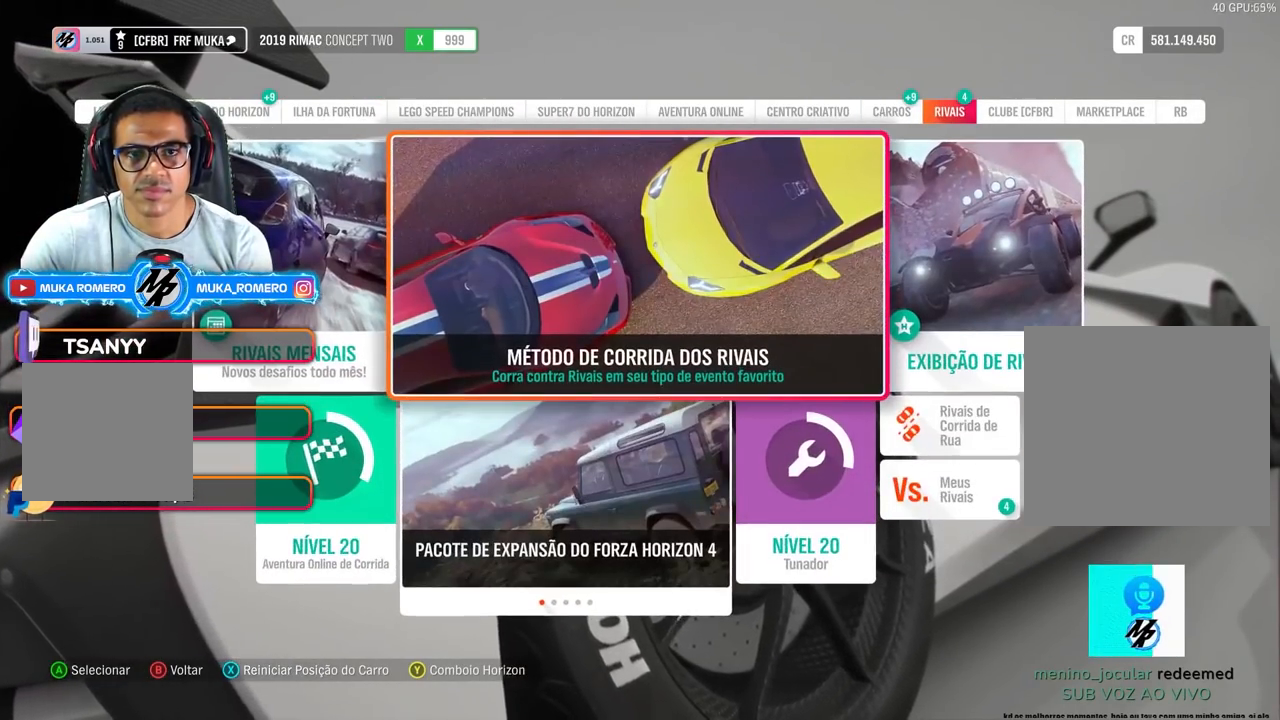
{"buttons": [], "left_stick": "center", "right_stick": "center", "events": []}
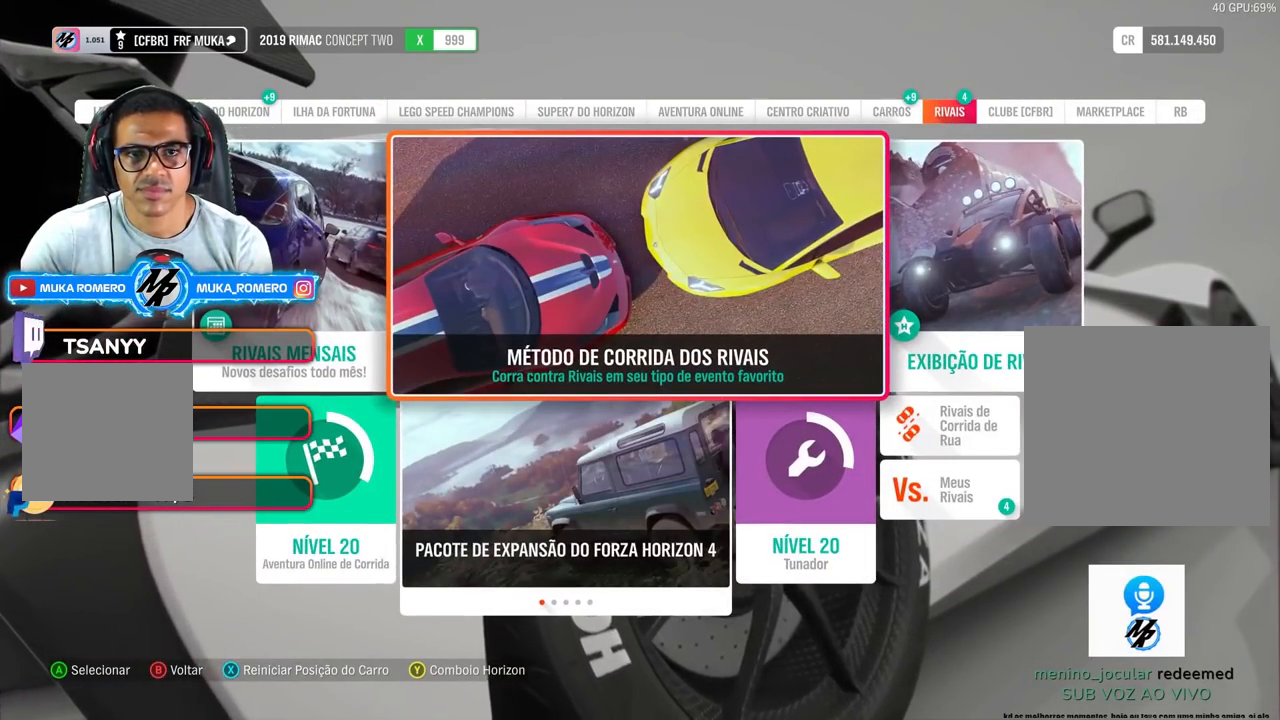
{"buttons": [], "left_stick": "center", "right_stick": "center", "events": [[150, "L1", "down"], [300, "L1", "up"]]}
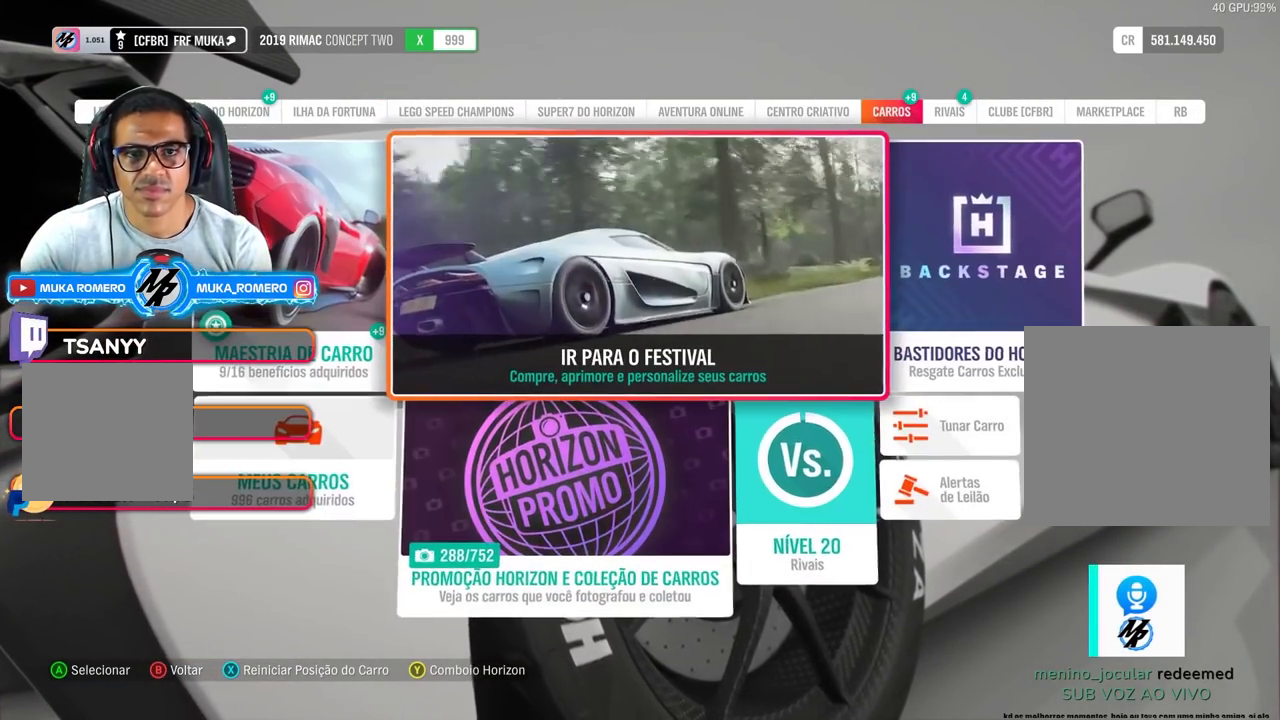
{"buttons": [], "left_stick": "center", "right_stick": "center", "events": []}
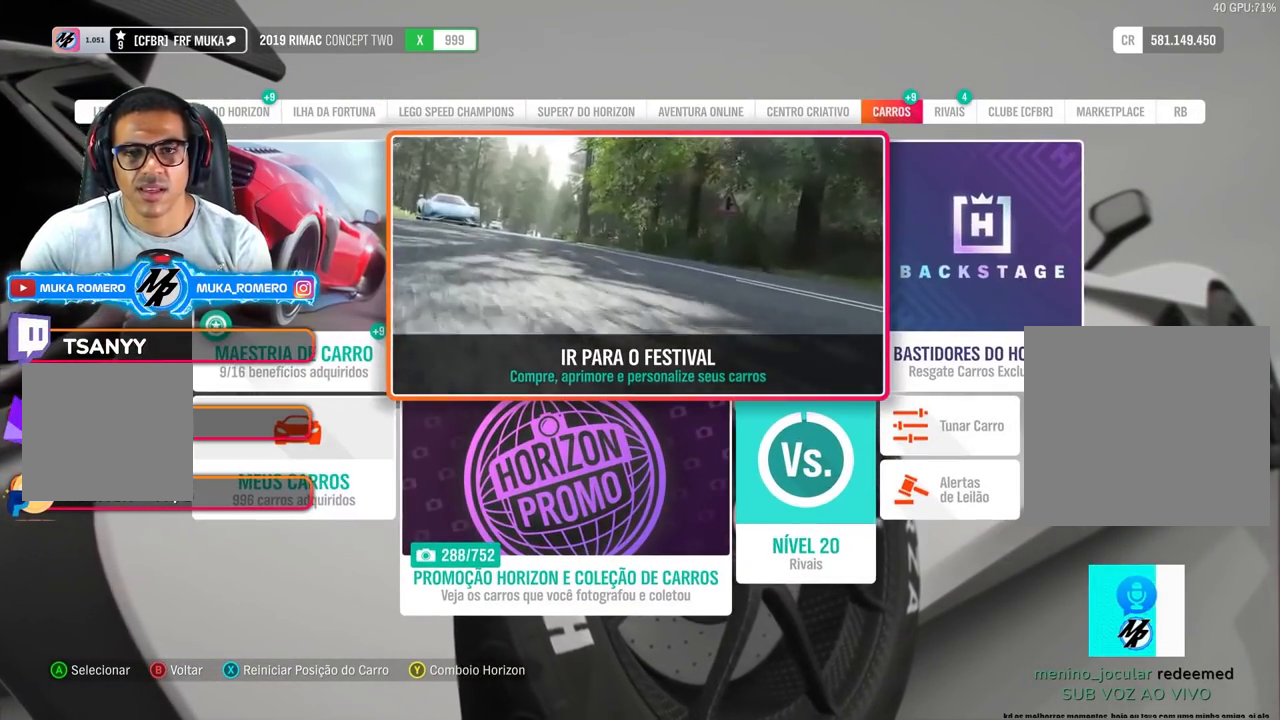
{"buttons": [], "left_stick": "center", "right_stick": "center", "events": [[50, "L1", "down"], [200, "L1", "up"]]}